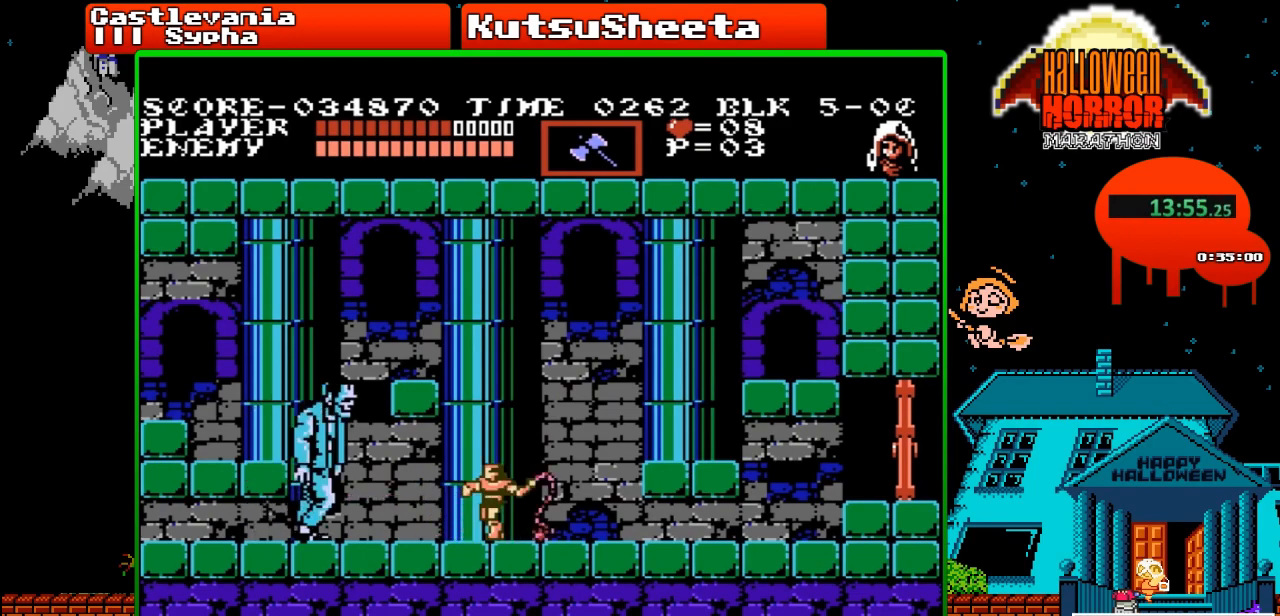
Gameplay with a controller (Nintendo layout); each line is a JSON object with the inputs held at the frame after it. "events" lists button and stick changes between this image and that frame as [ms after this image, input, new state], when the widget could be followed in between. Not read: L3 R3.
{"buttons": ["B"], "events": [[100, "B", "up"], [400, "B", "down"]]}
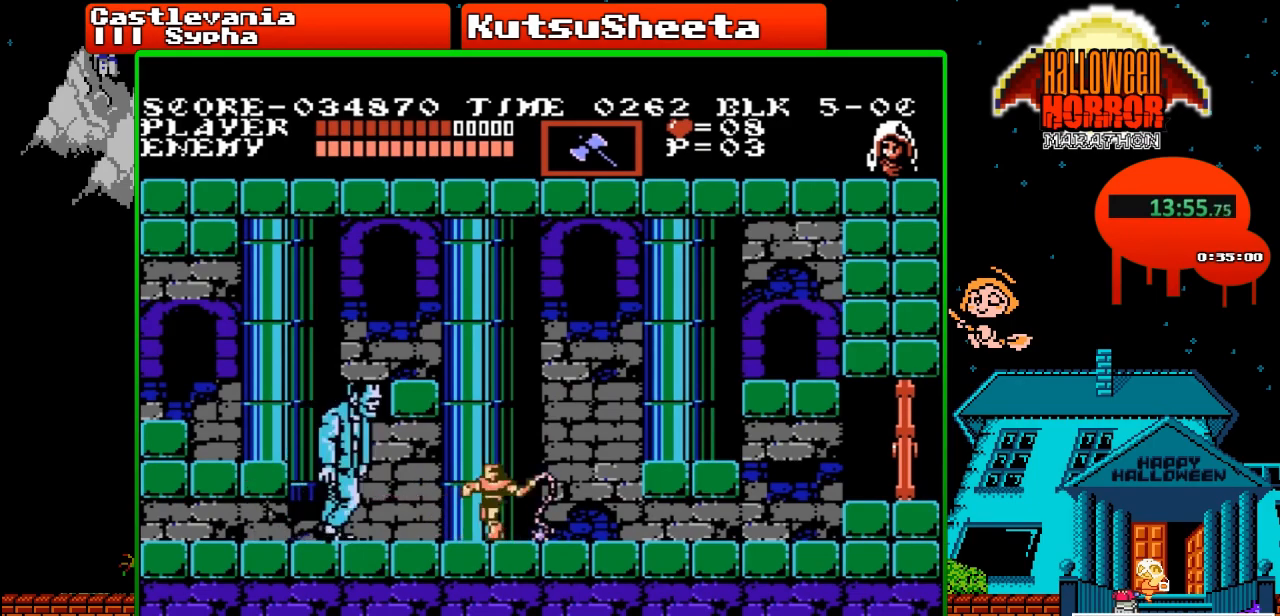
{"buttons": ["B"], "events": [[67, "B", "up"], [300, "B", "down"]]}
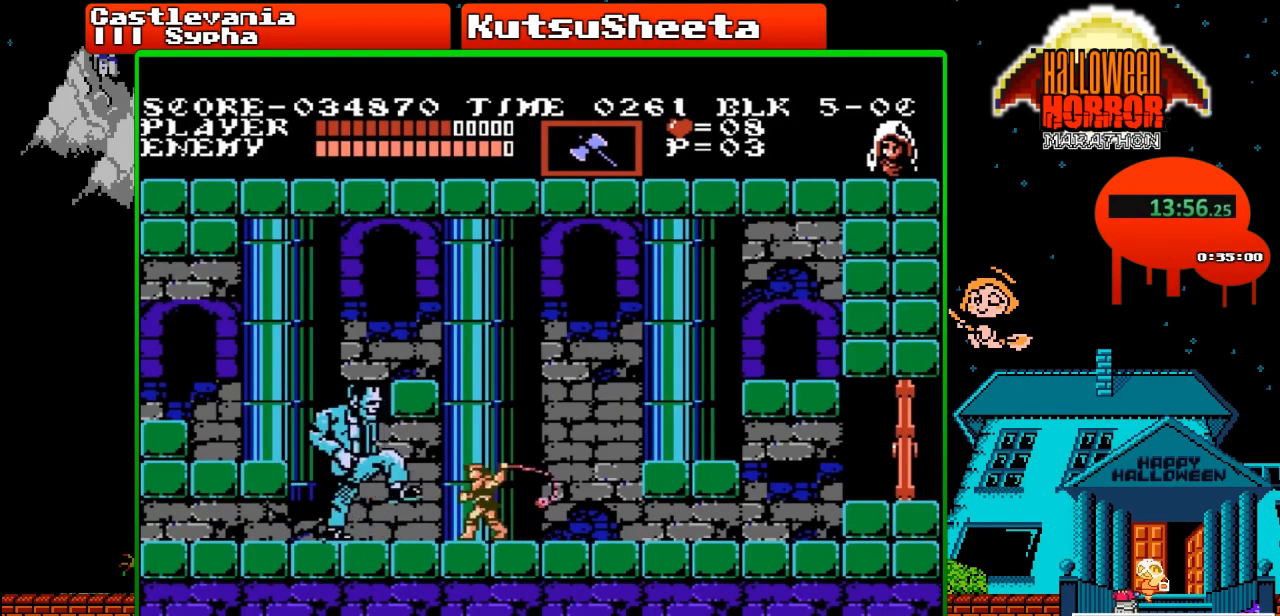
{"buttons": [], "events": [[50, "B", "up"], [233, "B", "down"], [483, "B", "up"]]}
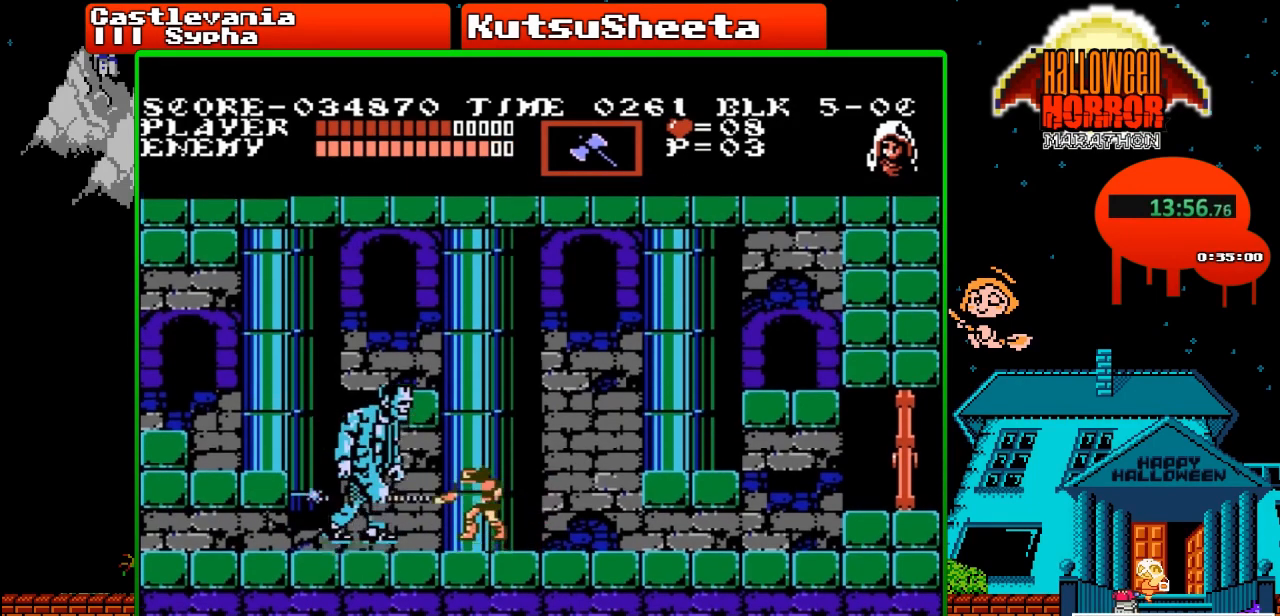
{"buttons": [], "events": [[167, "B", "down"], [417, "B", "up"]]}
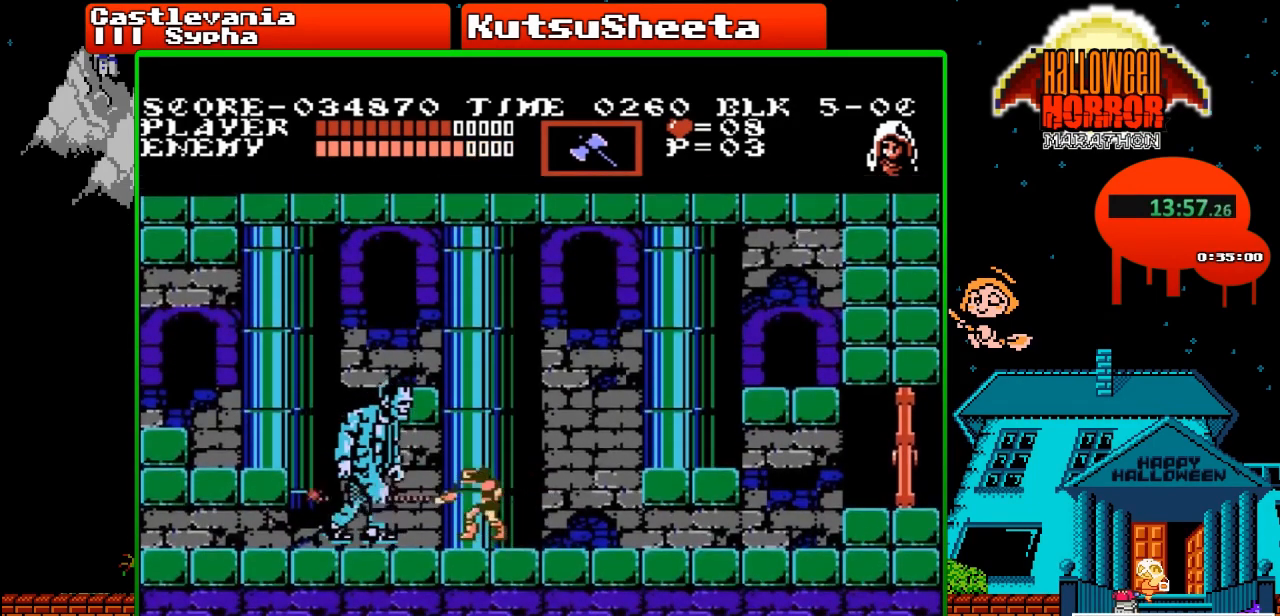
{"buttons": [], "events": [[100, "B", "down"], [367, "B", "up"]]}
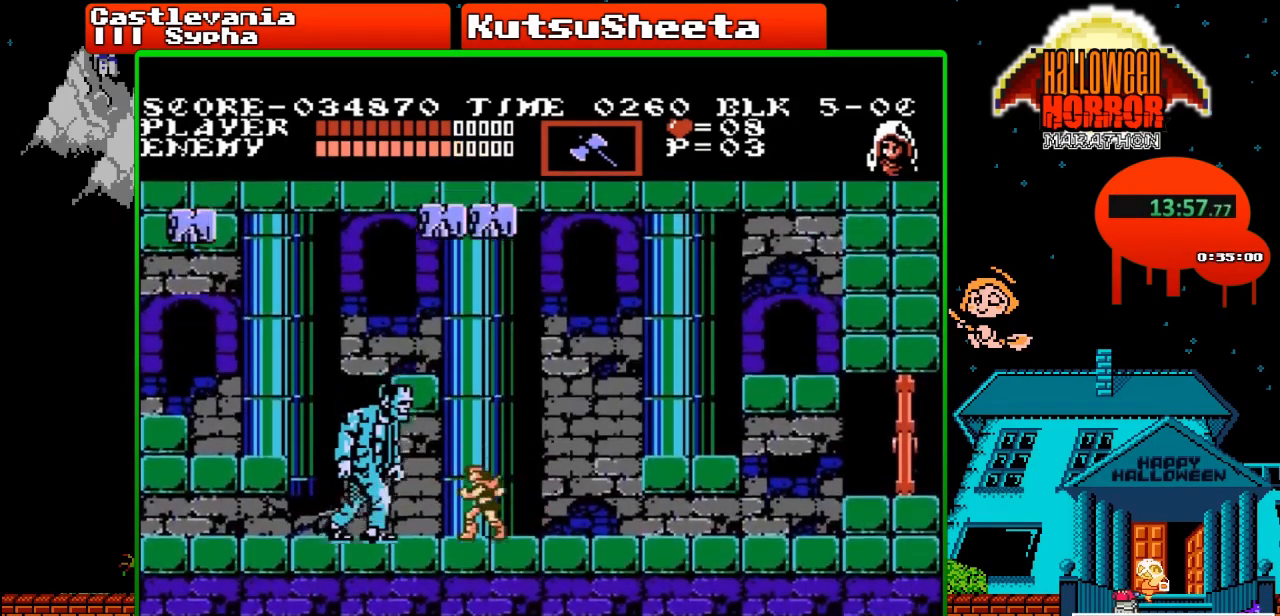
{"buttons": ["DPAD_RIGHT"], "events": [[67, "B", "down"], [367, "B", "up"], [367, "DPAD_RIGHT", "down"]]}
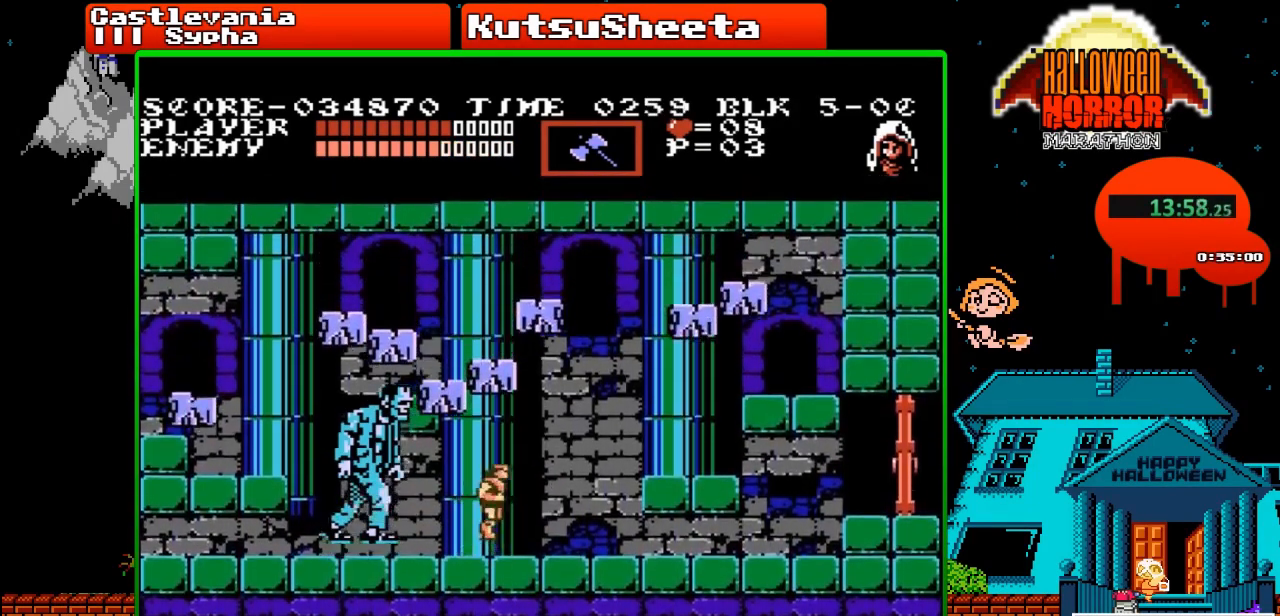
{"buttons": [], "events": [[150, "DPAD_RIGHT", "up"]]}
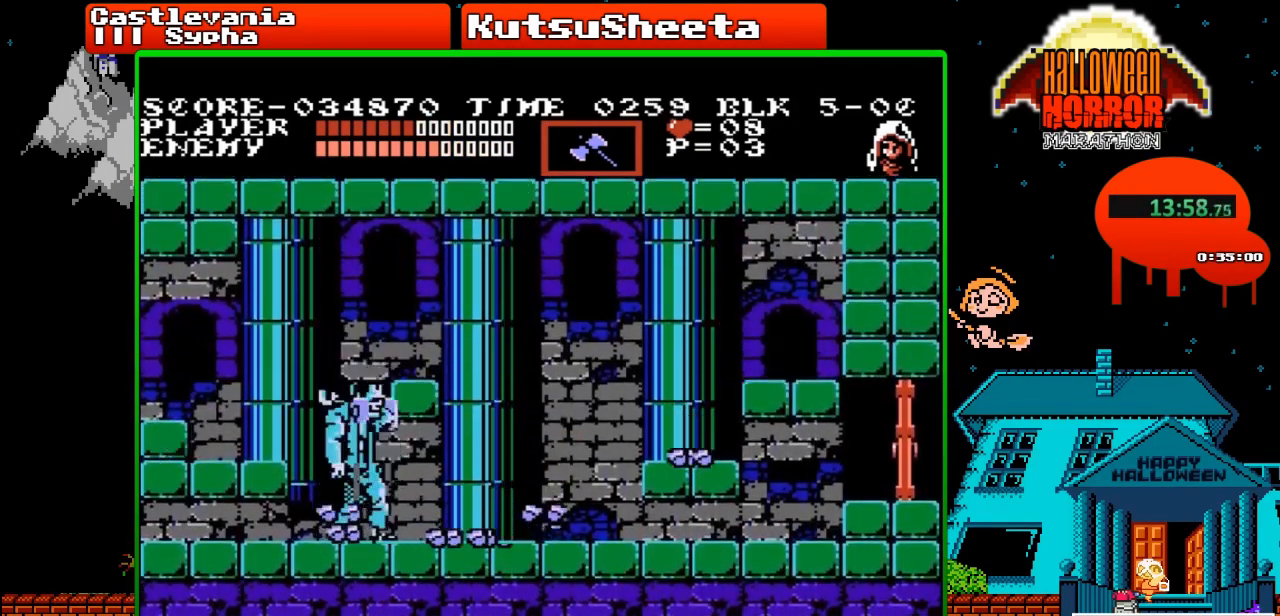
{"buttons": ["DPAD_LEFT"], "events": [[33, "DPAD_LEFT", "down"]]}
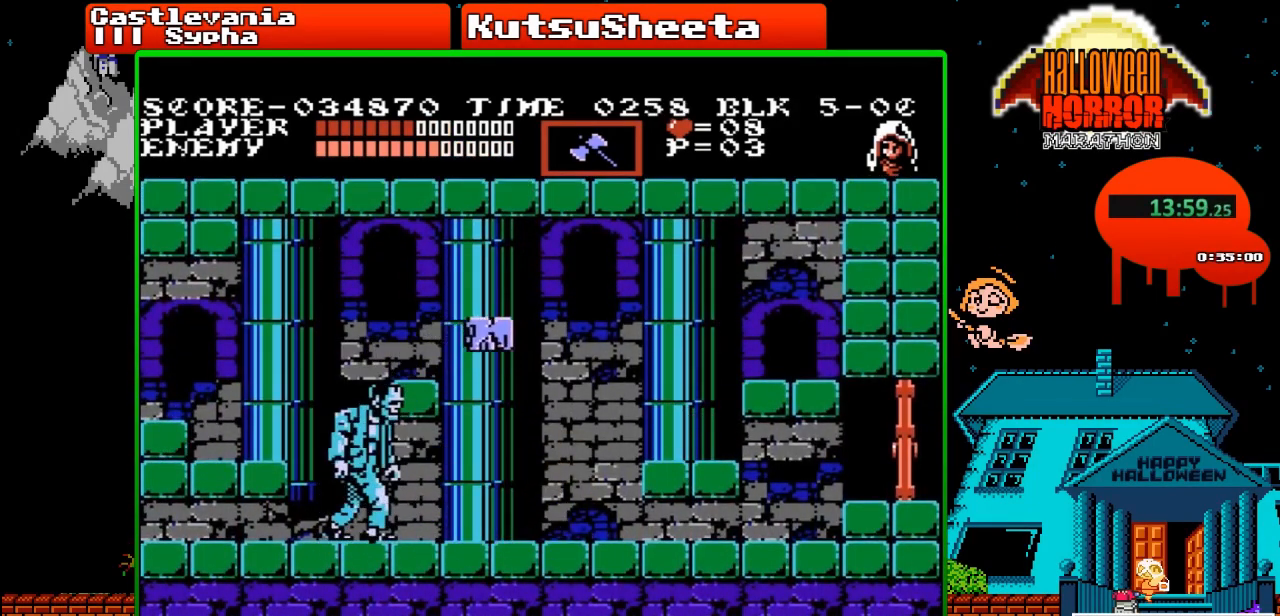
{"buttons": [], "events": [[133, "B", "down"], [217, "DPAD_LEFT", "up"], [300, "B", "up"]]}
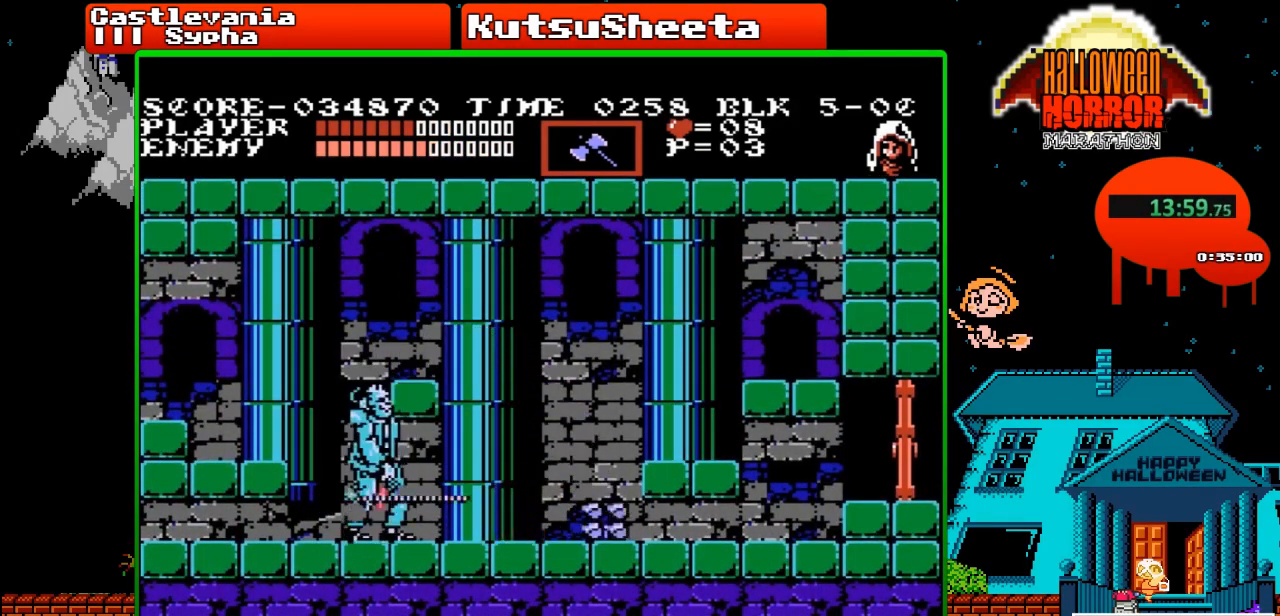
{"buttons": ["B"], "events": [[50, "B", "down"], [300, "B", "up"], [467, "B", "down"]]}
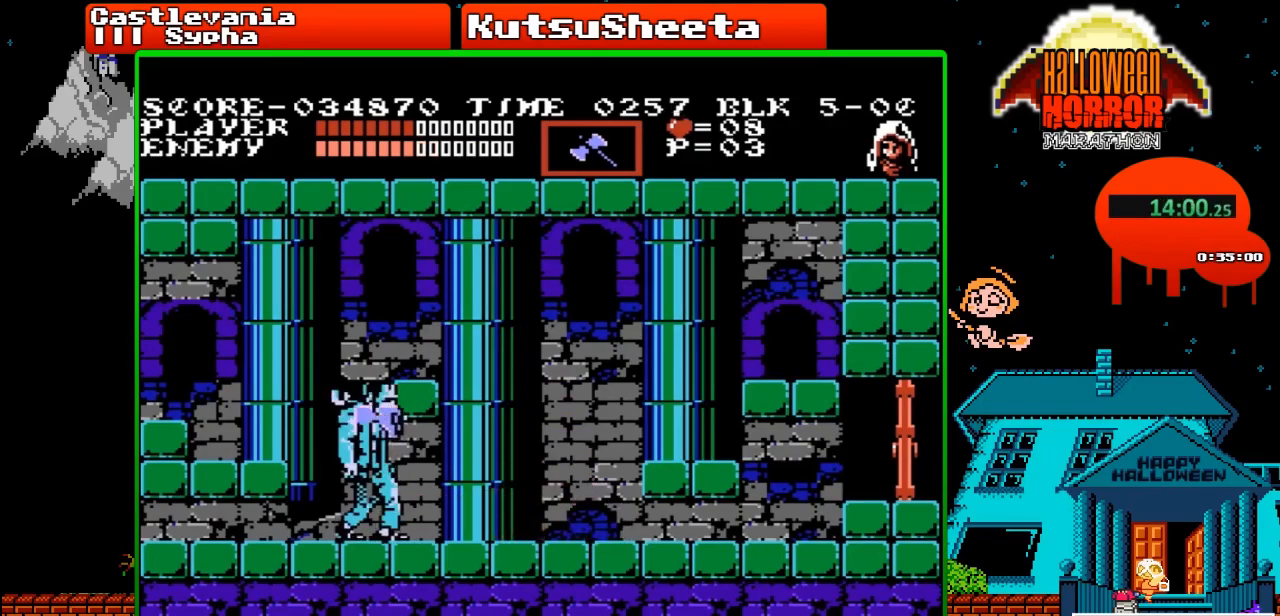
{"buttons": ["DPAD_RIGHT"], "events": [[233, "B", "up"], [383, "DPAD_RIGHT", "down"]]}
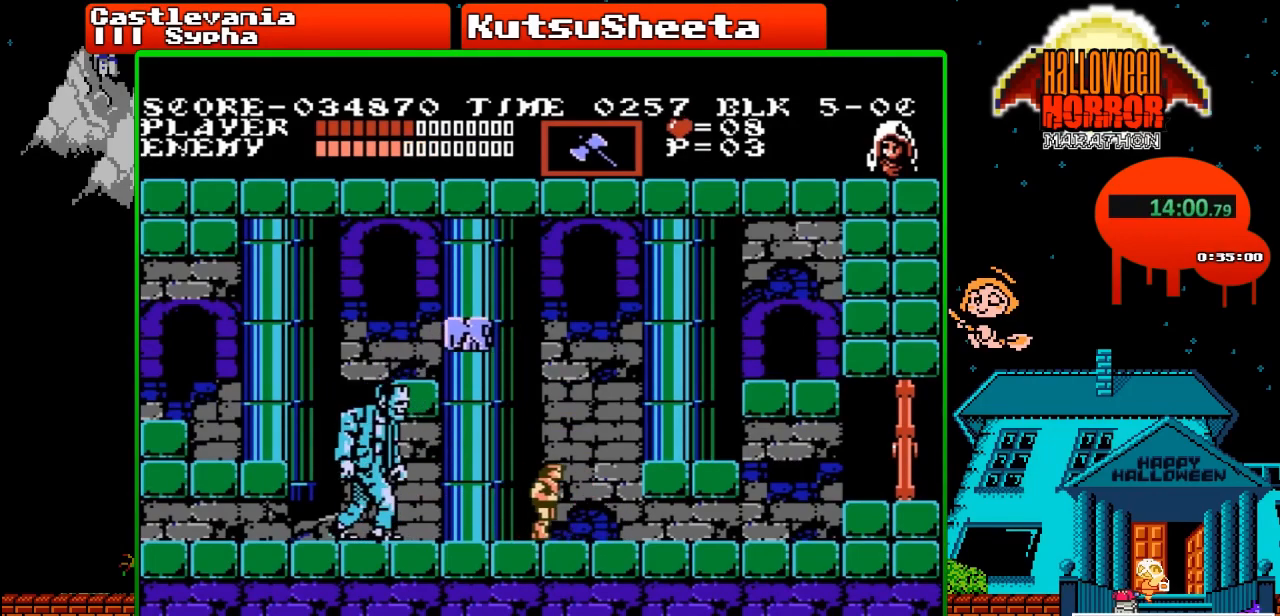
{"buttons": ["DPAD_LEFT"], "events": [[417, "DPAD_RIGHT", "up"], [467, "DPAD_LEFT", "down"]]}
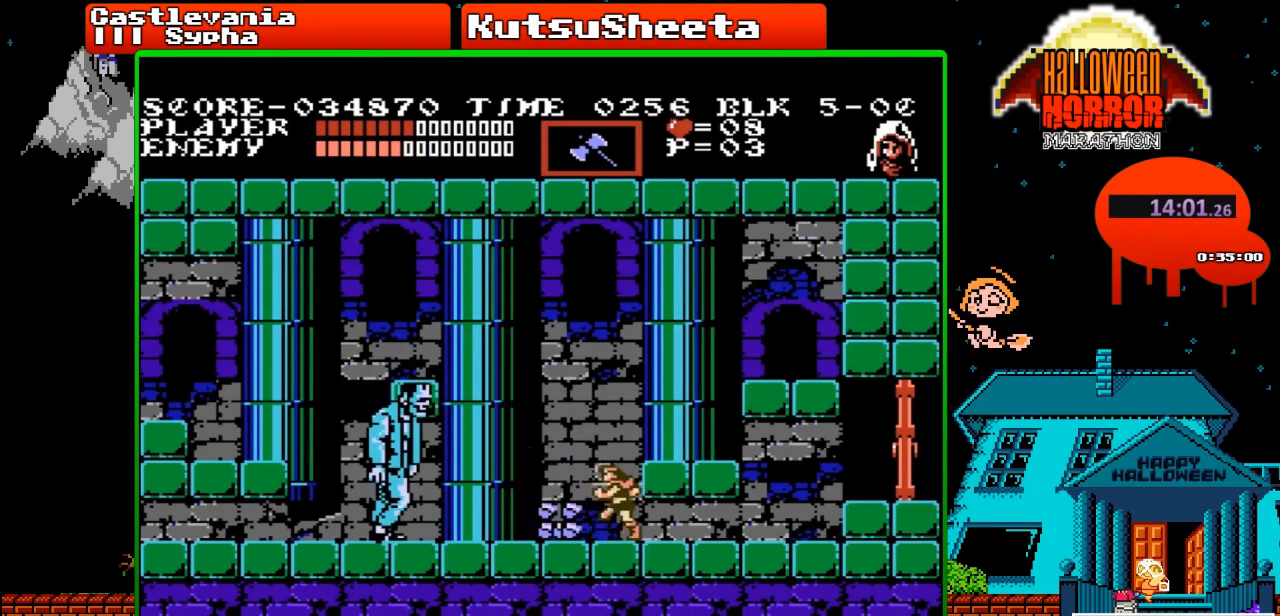
{"buttons": ["B"], "events": [[33, "B", "down"], [67, "DPAD_LEFT", "up"], [250, "B", "up"], [483, "B", "down"]]}
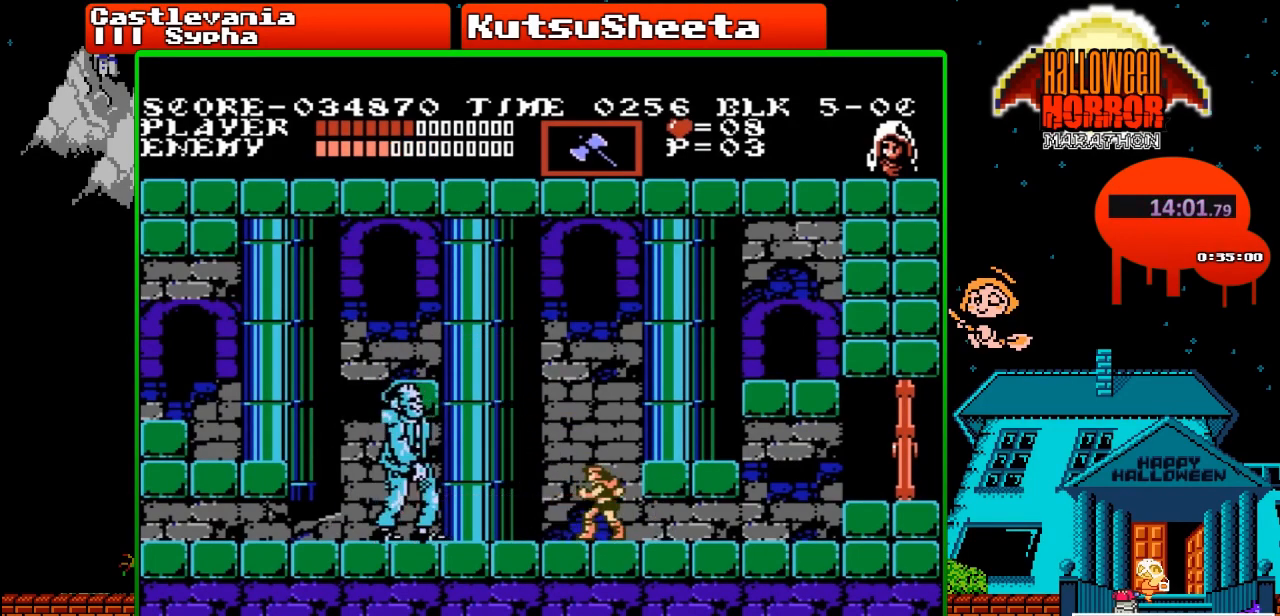
{"buttons": ["B"], "events": [[233, "B", "up"], [450, "B", "down"]]}
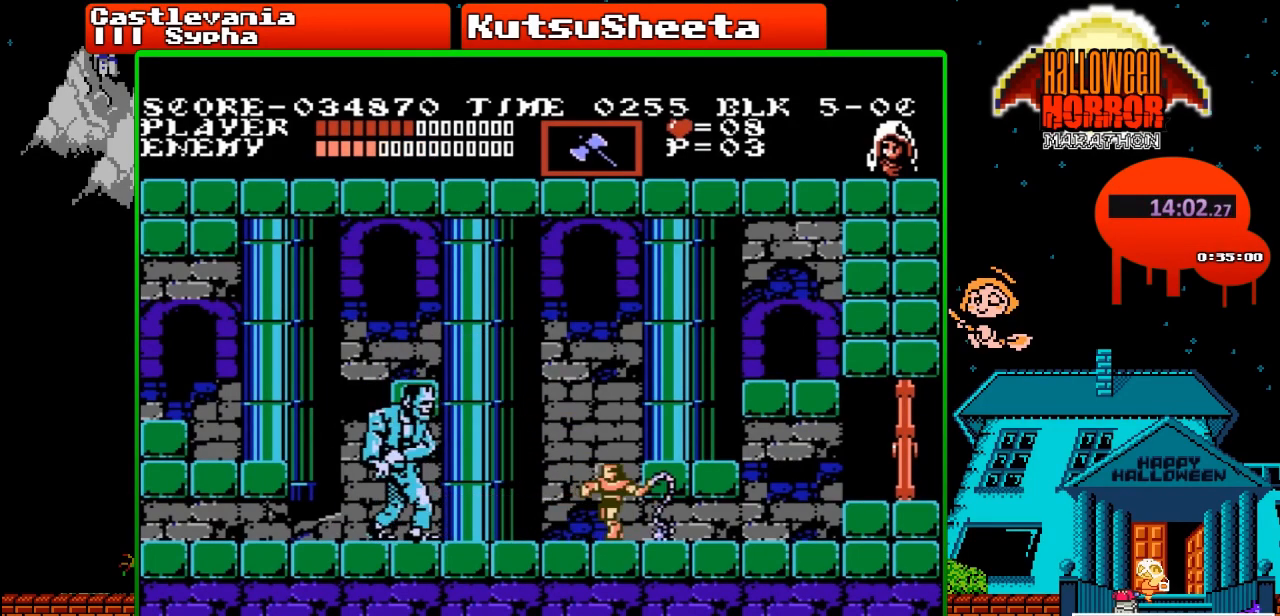
{"buttons": ["B"], "events": [[217, "B", "up"], [400, "B", "down"]]}
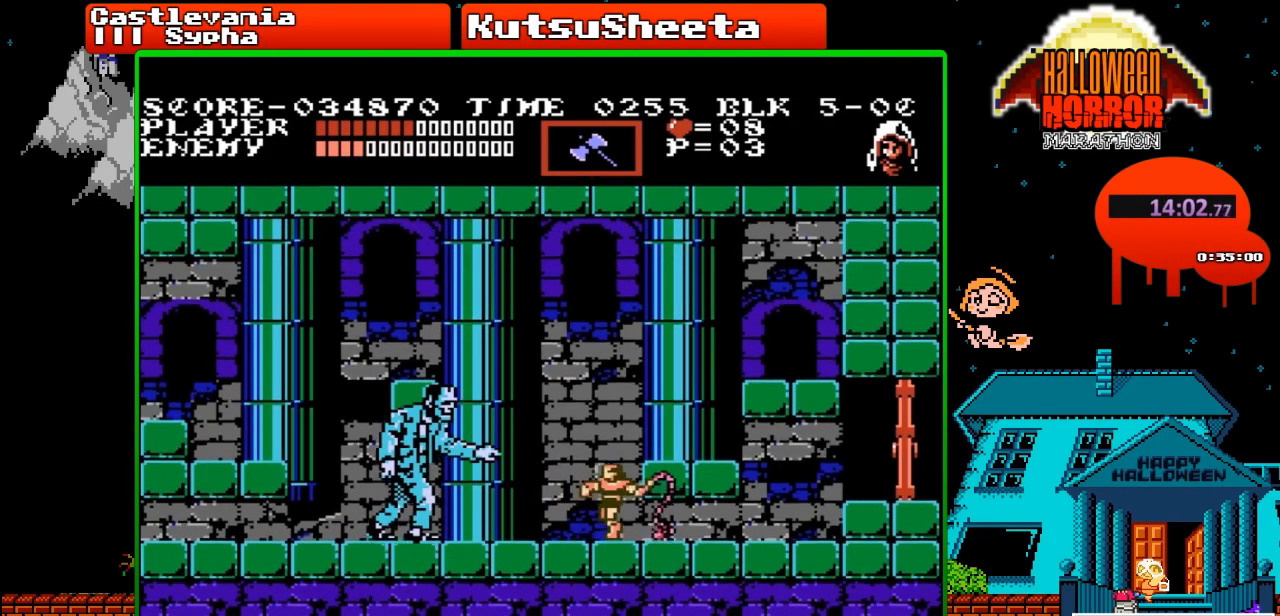
{"buttons": ["B"], "events": [[167, "B", "up"], [350, "B", "down"]]}
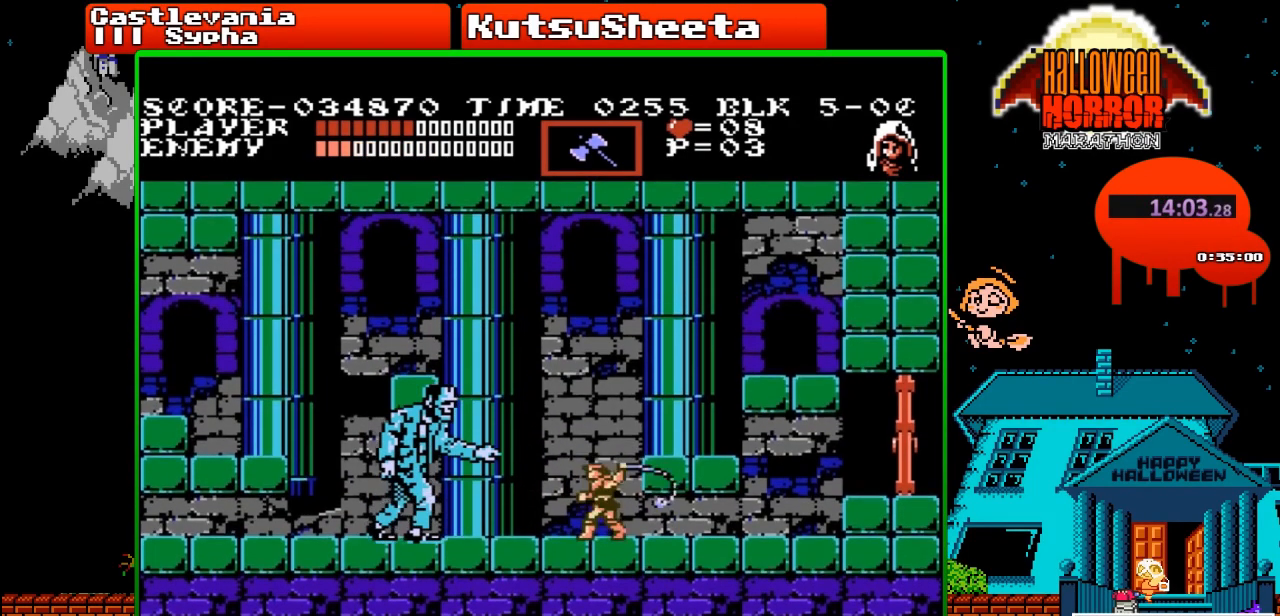
{"buttons": ["B"], "events": [[117, "B", "up"], [267, "B", "down"]]}
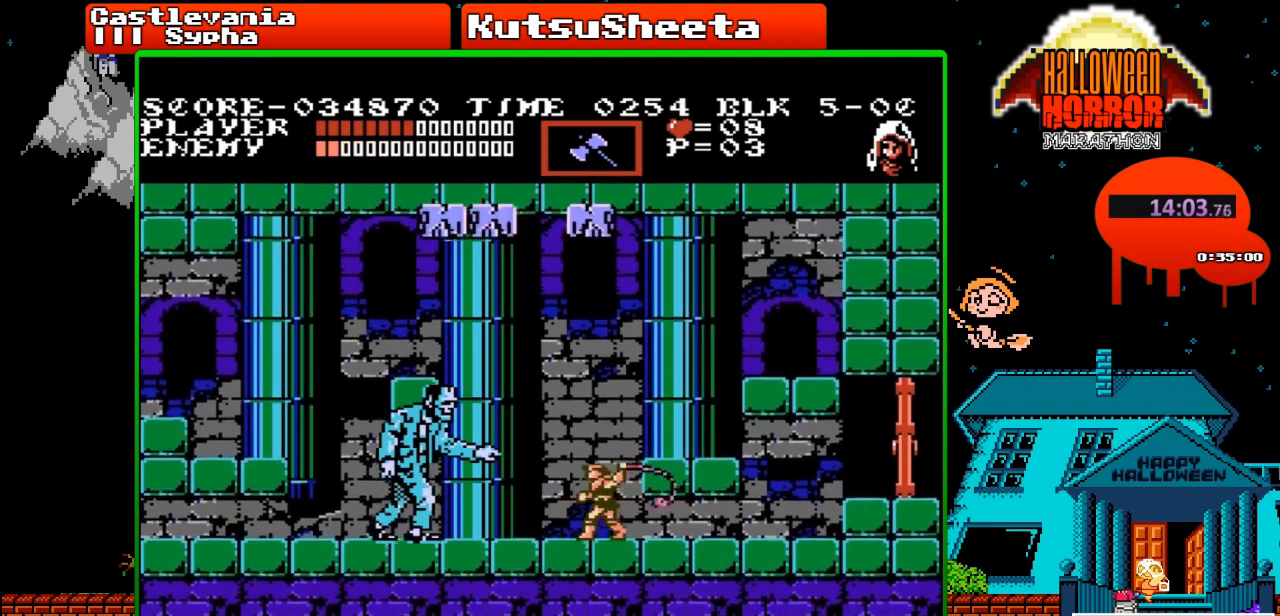
{"buttons": [], "events": [[17, "B", "up"], [200, "B", "down"], [500, "B", "up"]]}
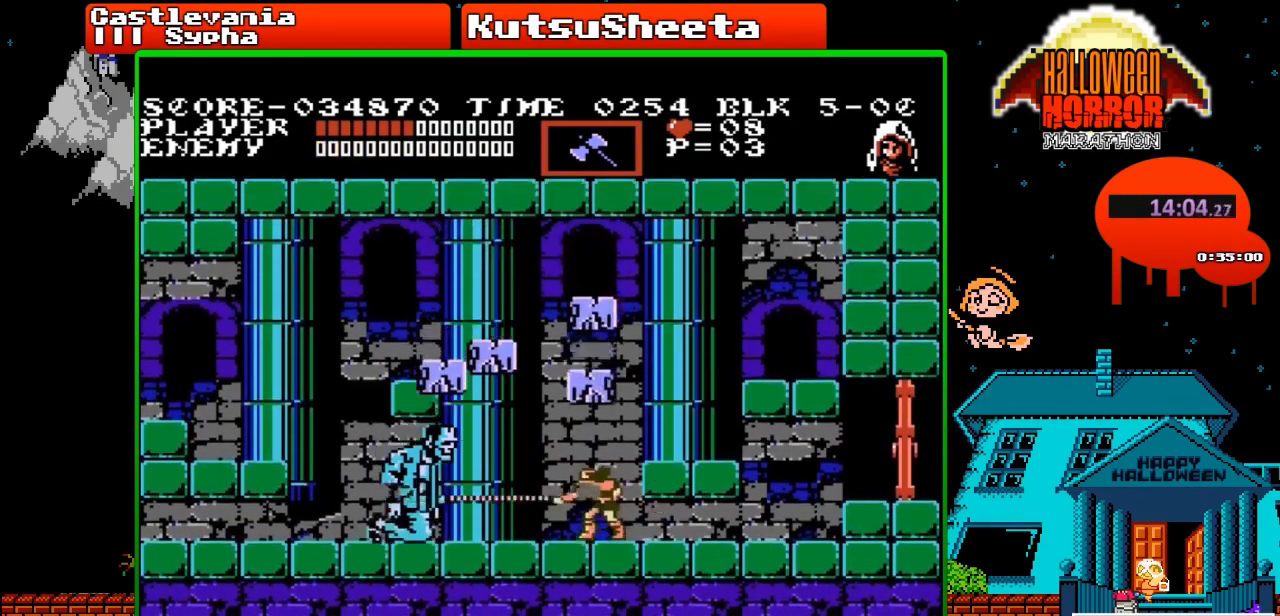
{"buttons": [], "events": [[167, "B", "down"], [450, "B", "up"]]}
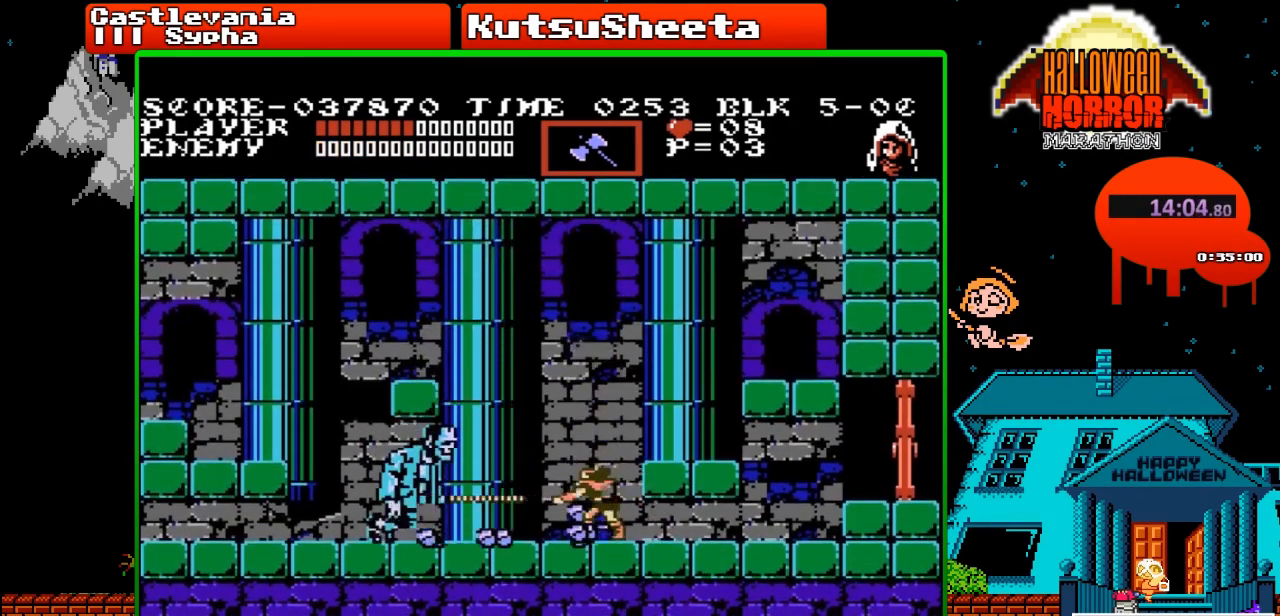
{"buttons": ["B", "DPAD_UP"], "events": [[50, "DPAD_LEFT", "down"], [383, "DPAD_LEFT", "up"], [383, "DPAD_UP", "down"], [417, "B", "down"]]}
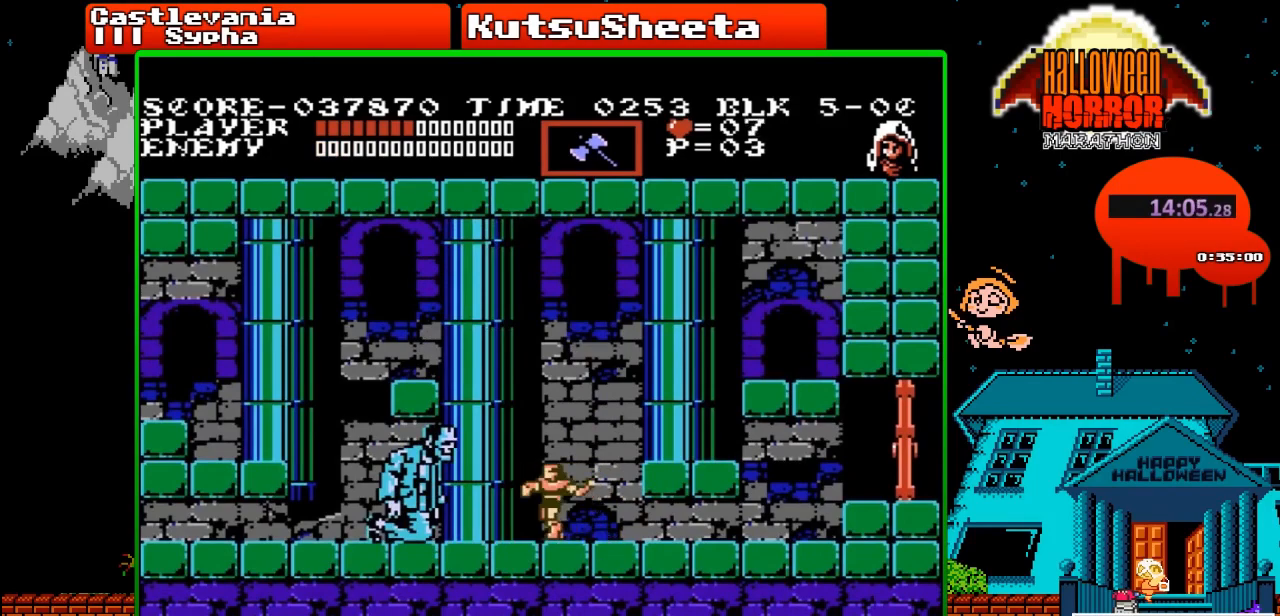
{"buttons": ["DPAD_UP"], "events": [[83, "B", "up"], [200, "DPAD_UP", "up"], [267, "DPAD_UP", "down"]]}
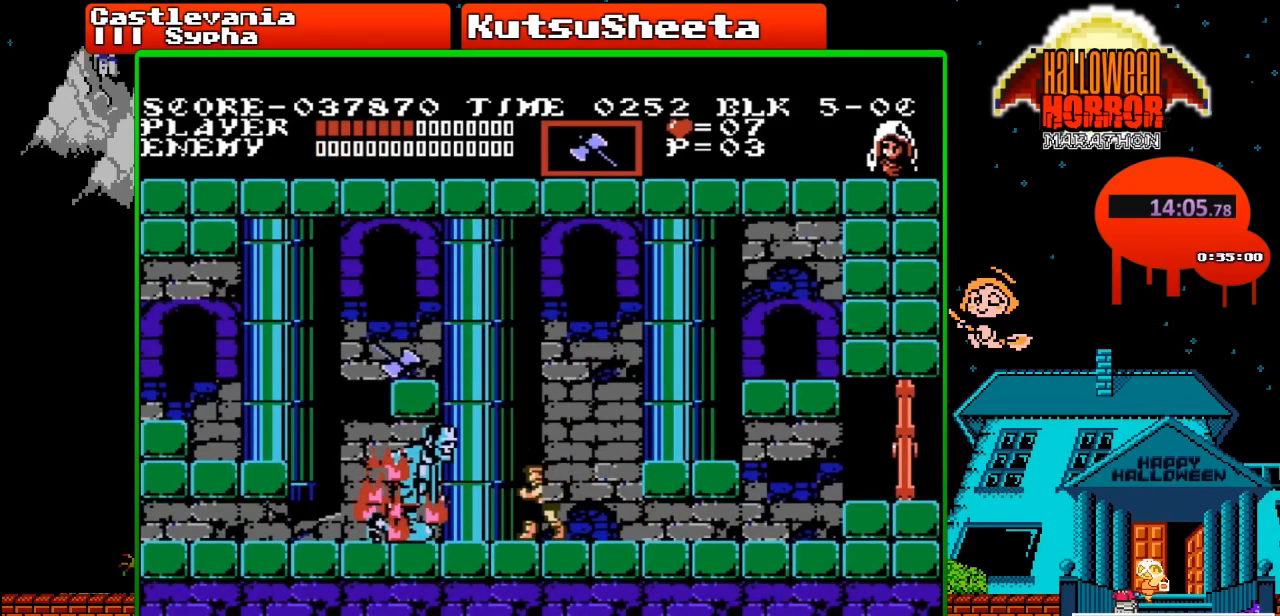
{"buttons": ["DPAD_UP"], "events": []}
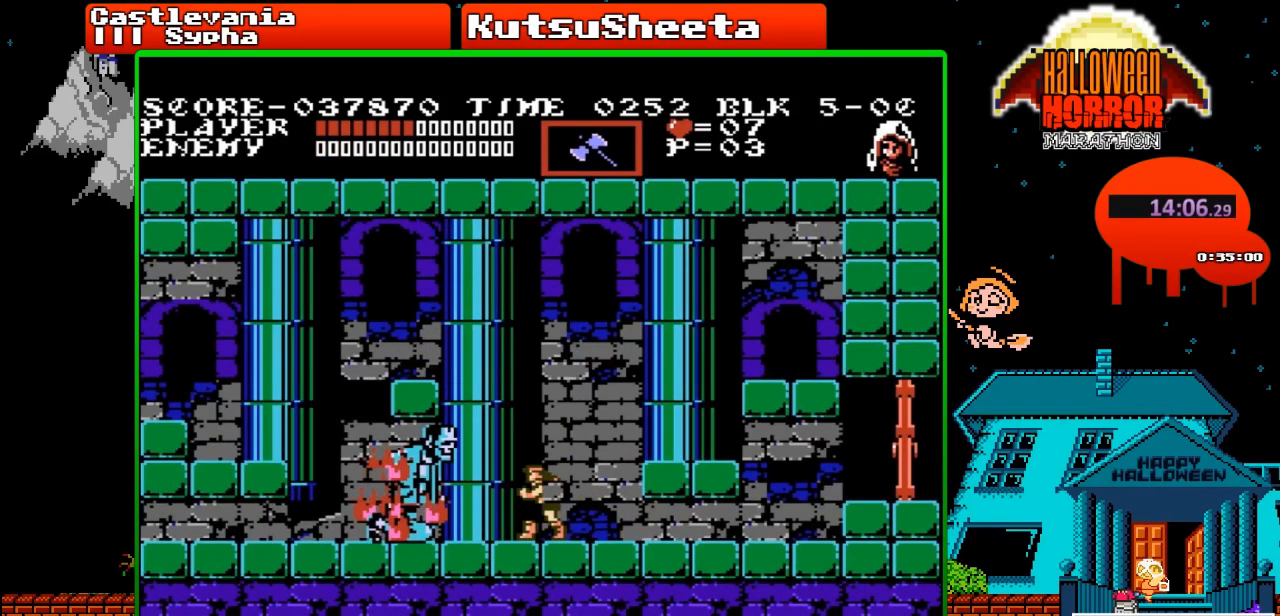
{"buttons": ["DPAD_UP"], "events": [[50, "B", "down"], [183, "B", "up"]]}
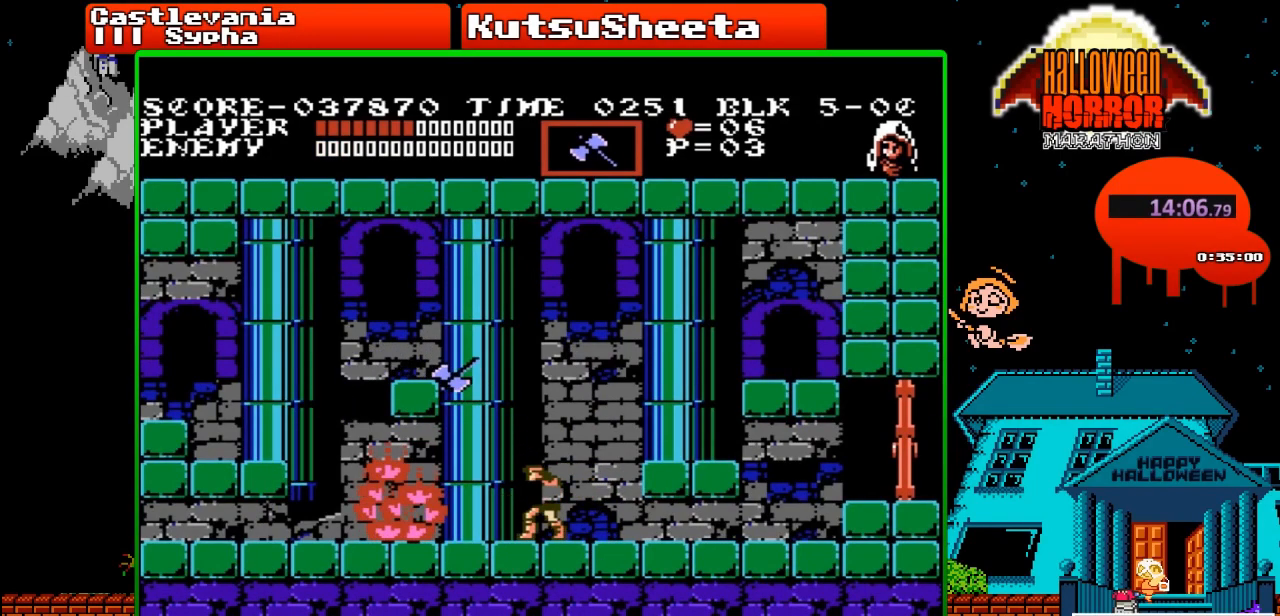
{"buttons": ["DPAD_UP"], "events": []}
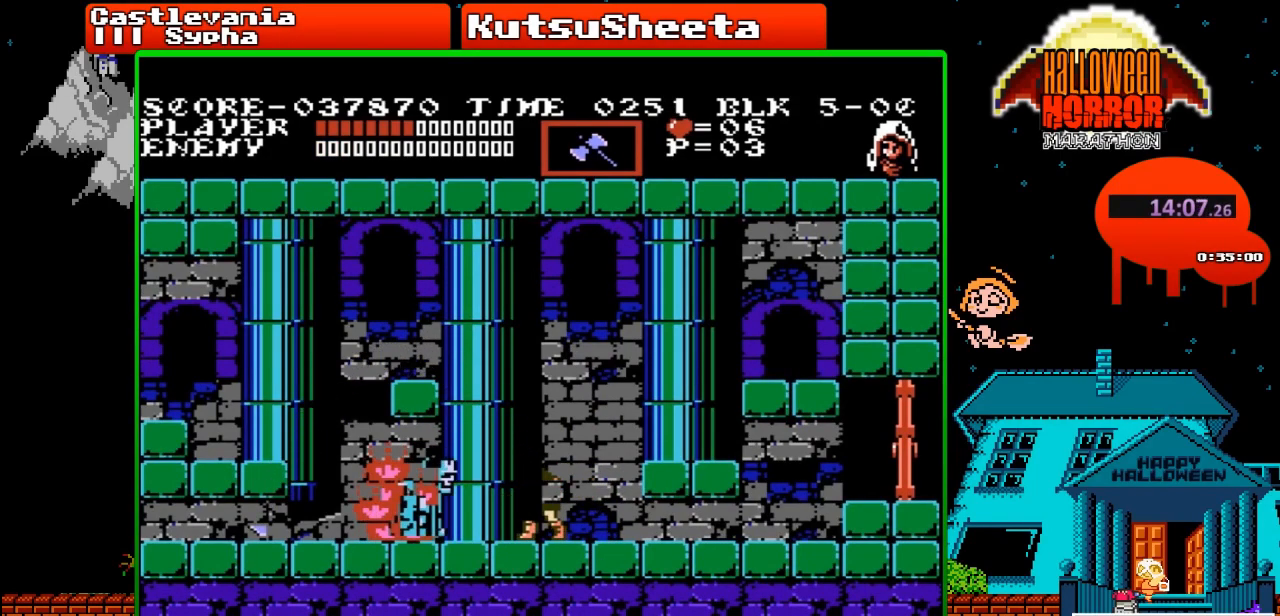
{"buttons": ["DPAD_UP"], "events": [[183, "B", "down"], [350, "B", "up"]]}
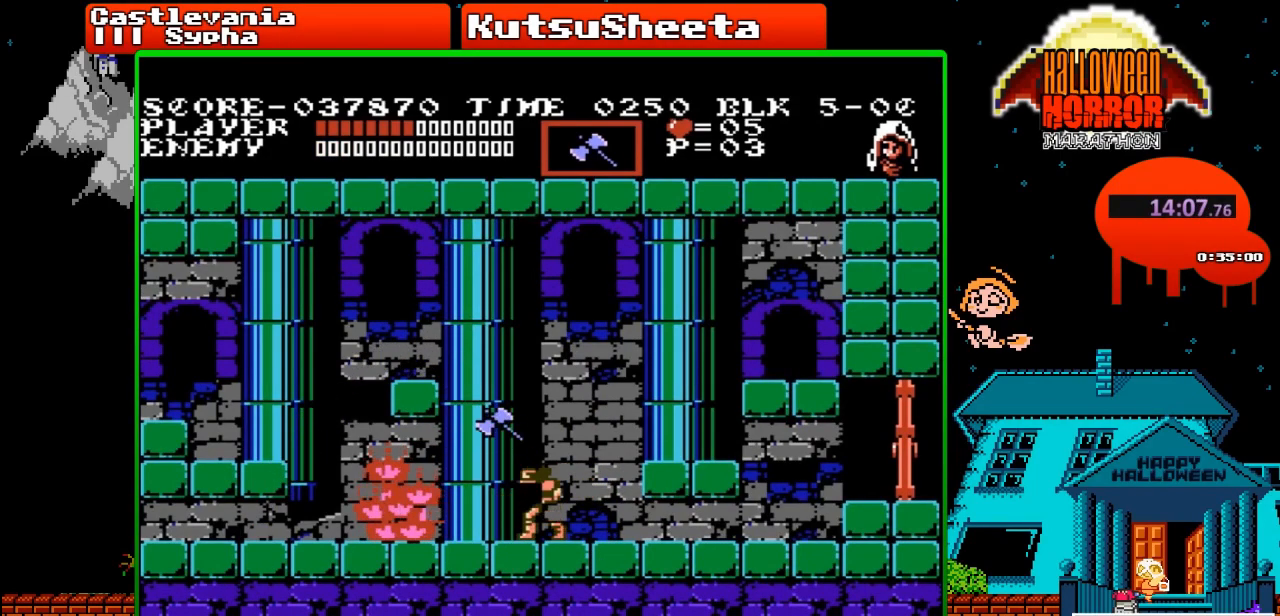
{"buttons": ["DPAD_UP"], "events": []}
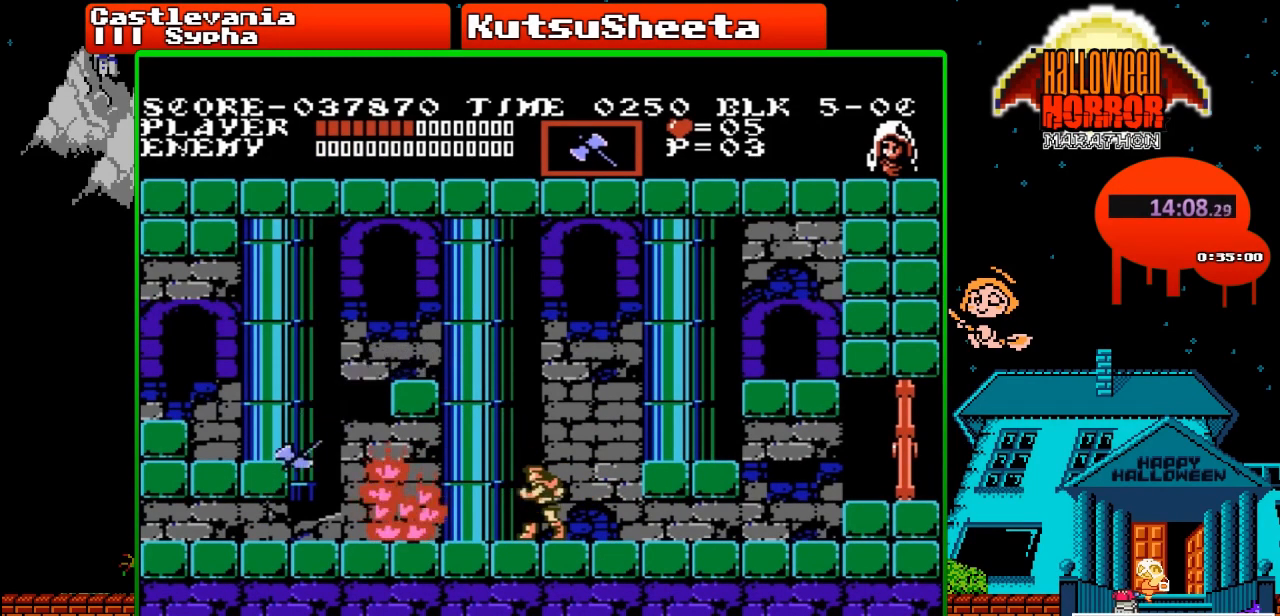
{"buttons": ["DPAD_UP"], "events": [[383, "B", "down"], [500, "B", "up"]]}
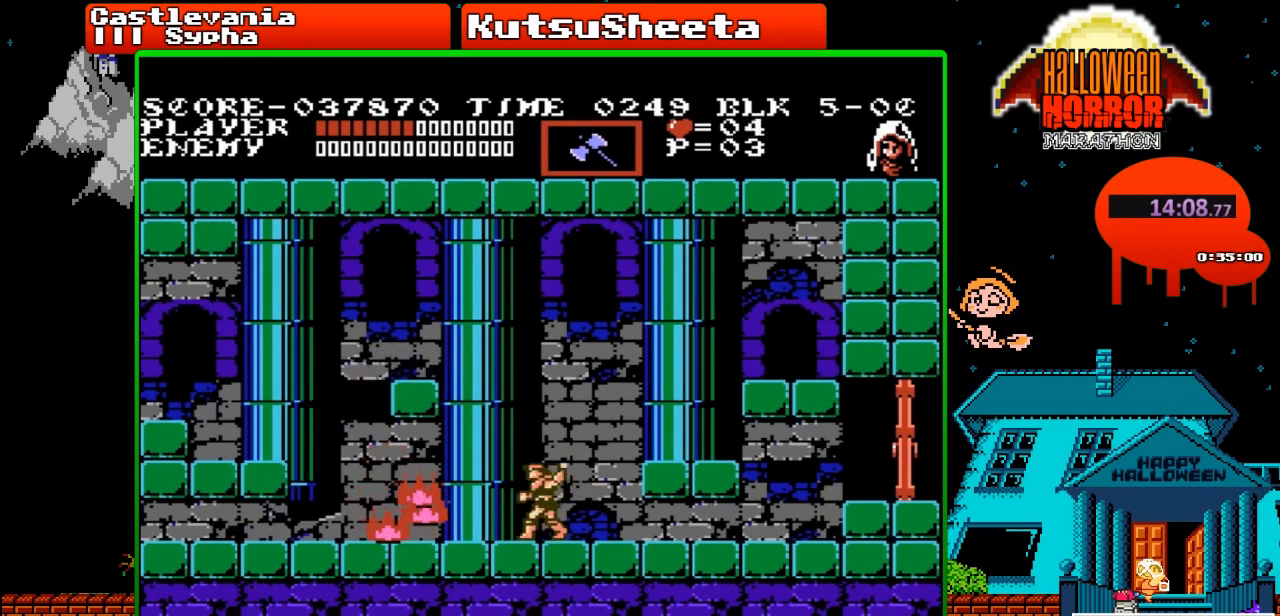
{"buttons": ["DPAD_UP"], "events": []}
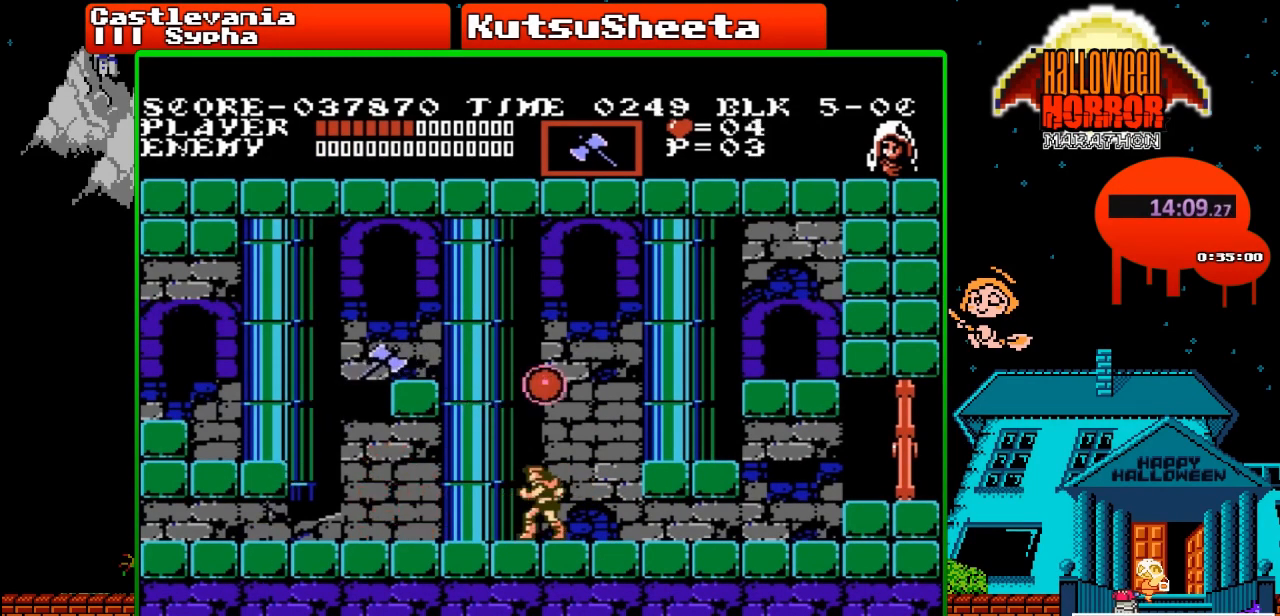
{"buttons": ["B", "DPAD_UP"], "events": [[333, "B", "down"]]}
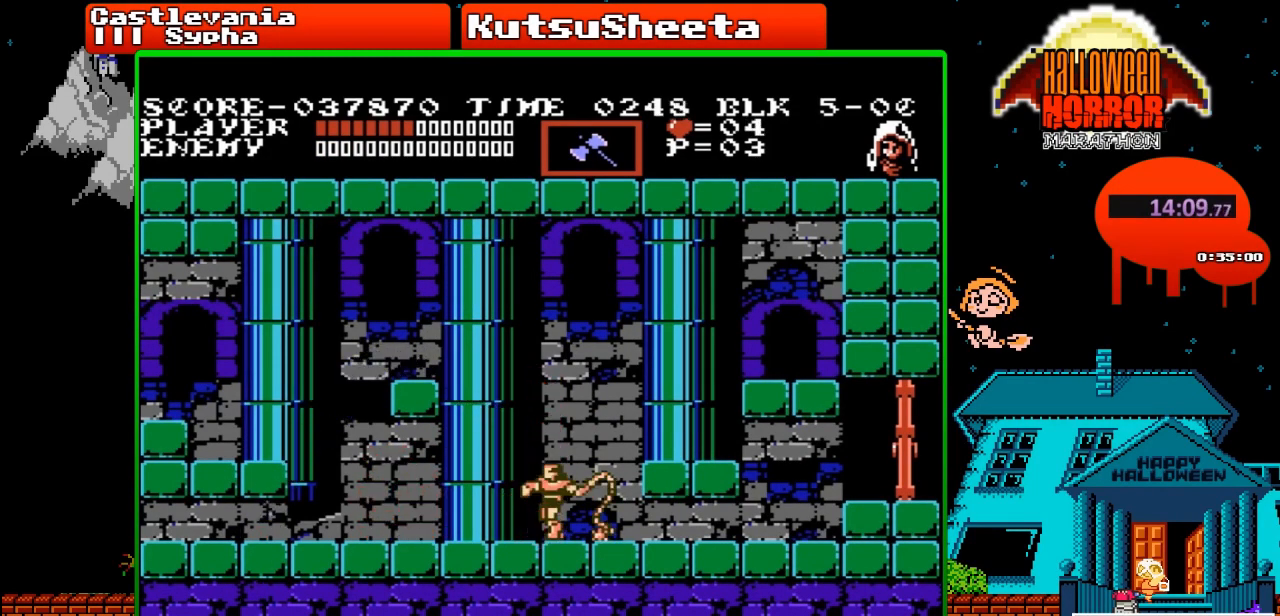
{"buttons": [], "events": [[33, "B", "up"], [283, "DPAD_UP", "up"]]}